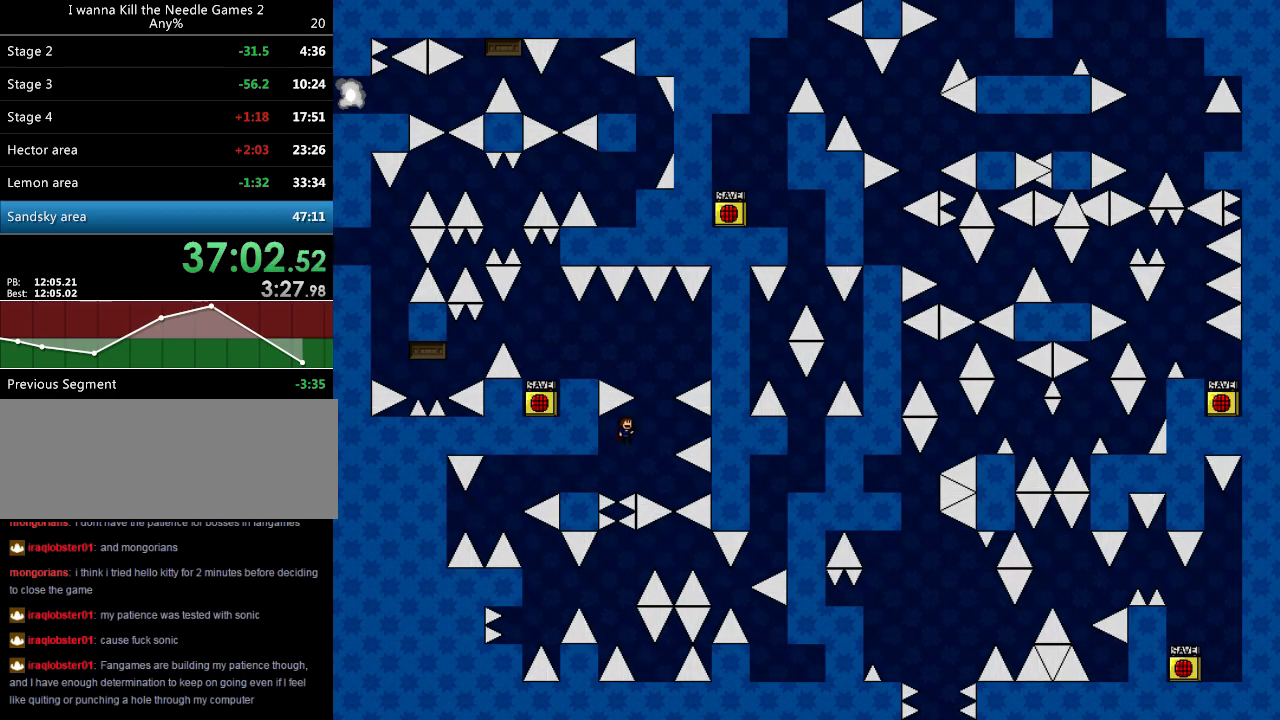
Gameplay with keyboard; each line is a JSON object with the keys held at the frame after it. "events" lists presses ("down") and releases ("up") of "down", "left", "r", "right", "shift_l", "shift_r", "up" and "z" between this image and that frame as [ms after this image, input, new state], when the widget could be followed in between. No other keys are recorded. Mouse input is not recorded.
{"keys": ["left", "shift_l"], "events": [[60, "shift_l", "down"], [140, "right", "up"], [160, "left", "down"]]}
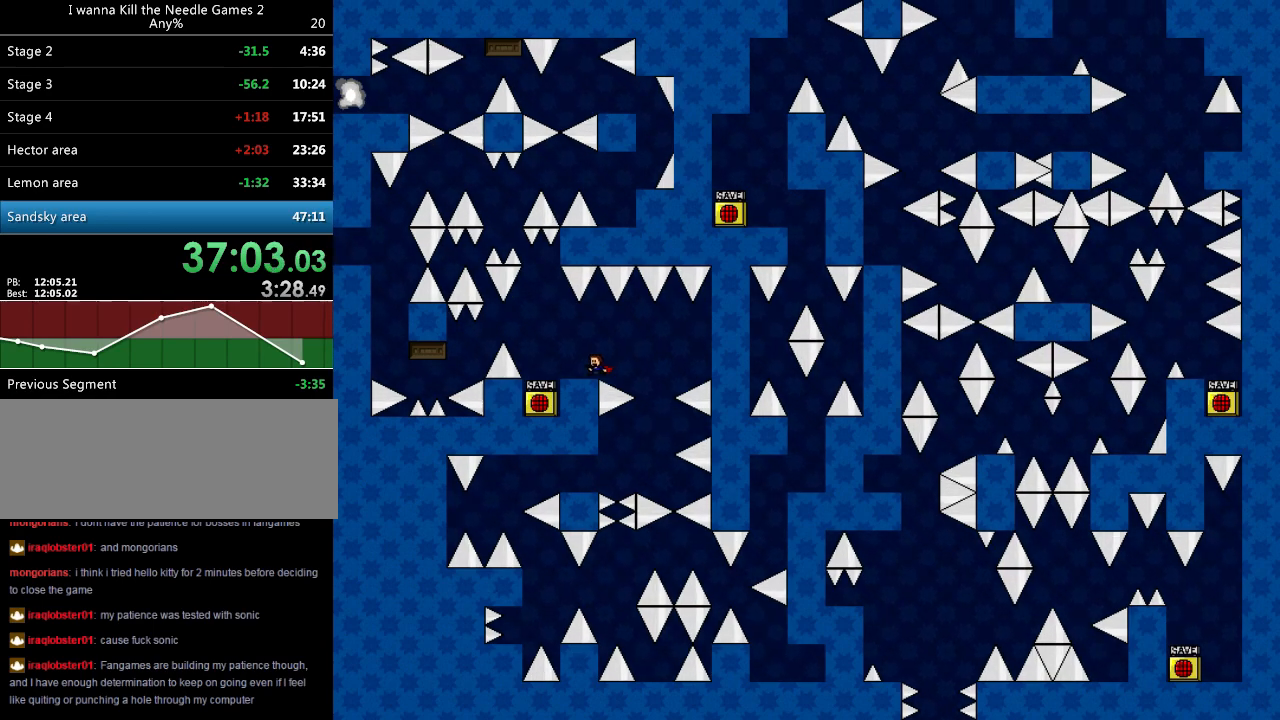
{"keys": ["left"], "events": [[120, "shift_l", "up"], [380, "left", "up"], [480, "left", "down"]]}
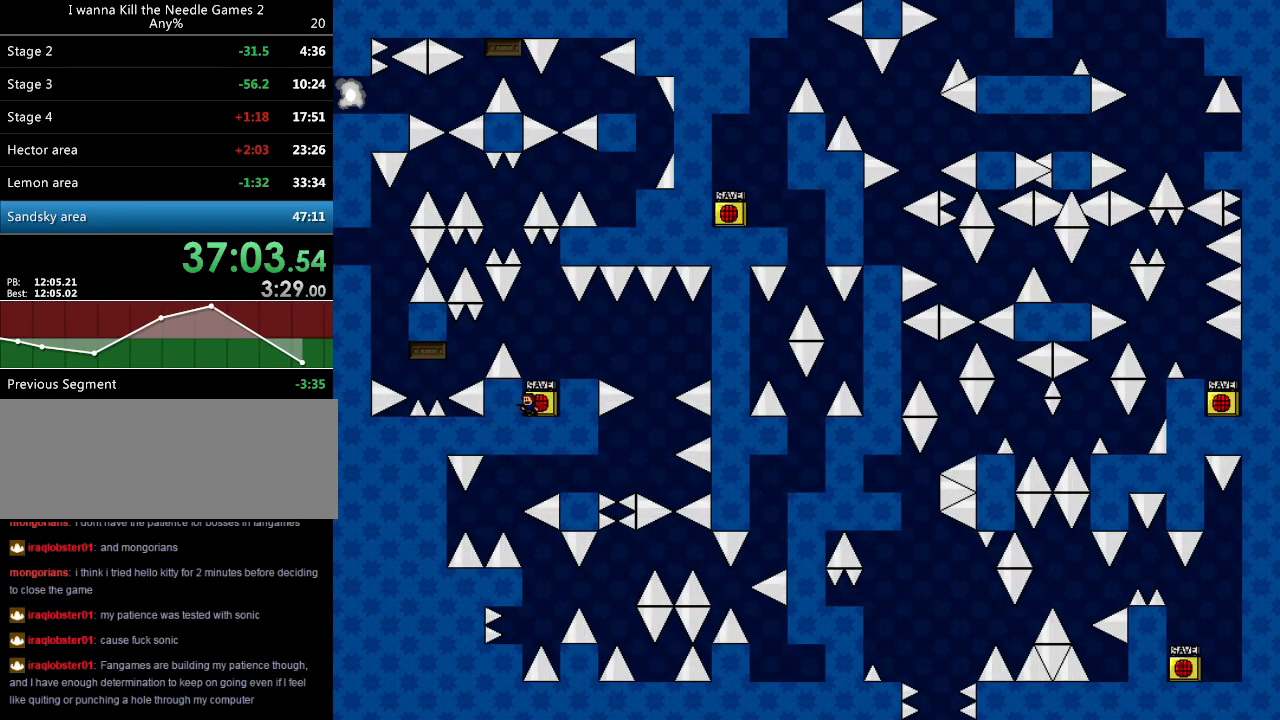
{"keys": ["shift_l"], "events": [[120, "left", "up"], [140, "right", "down"], [160, "right", "up"], [240, "z", "down"], [300, "left", "down"], [300, "z", "up"], [480, "left", "up"], [500, "shift_l", "down"]]}
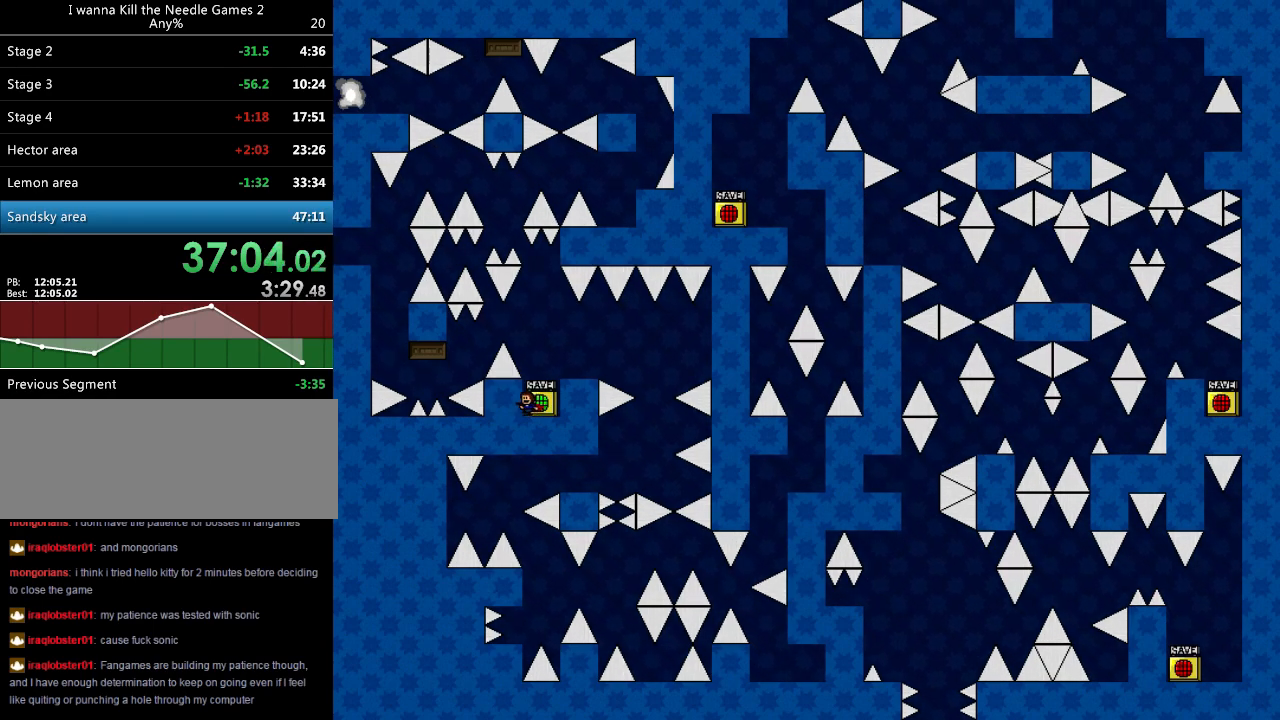
{"keys": ["left"], "events": [[160, "left", "down"], [240, "shift_l", "up"]]}
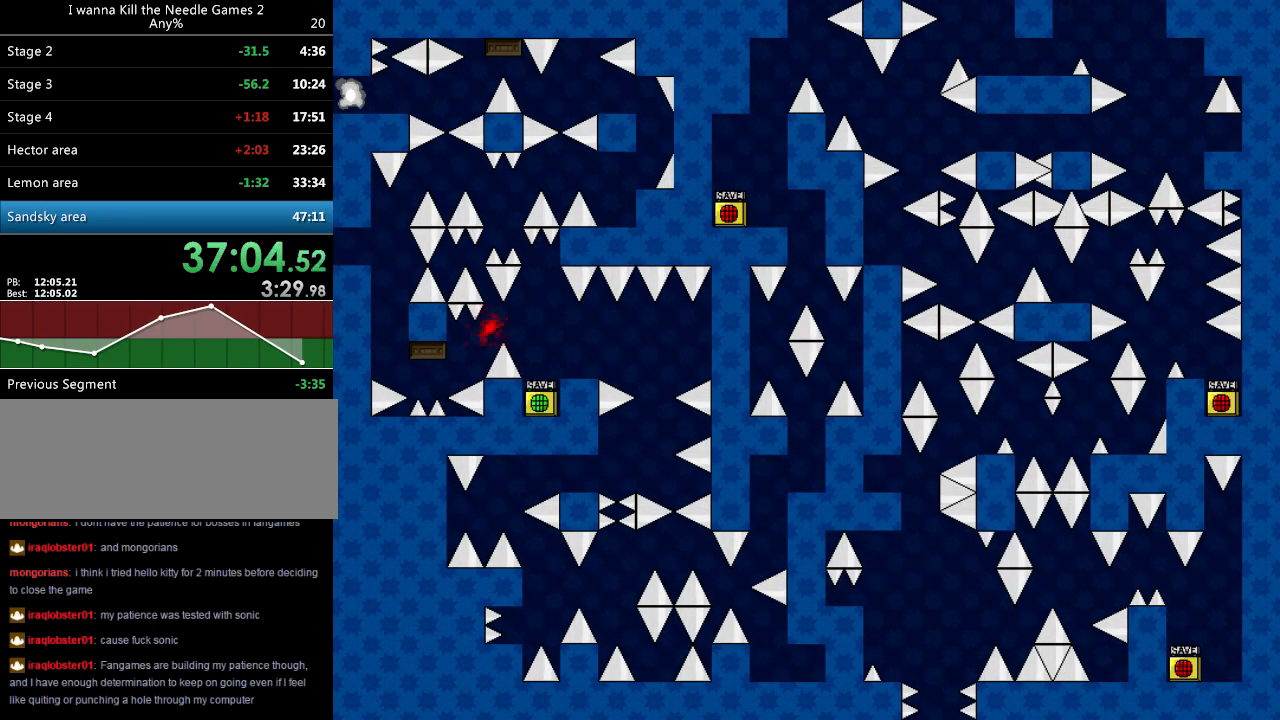
{"keys": ["left"], "events": [[260, "r", "down"], [360, "r", "up"]]}
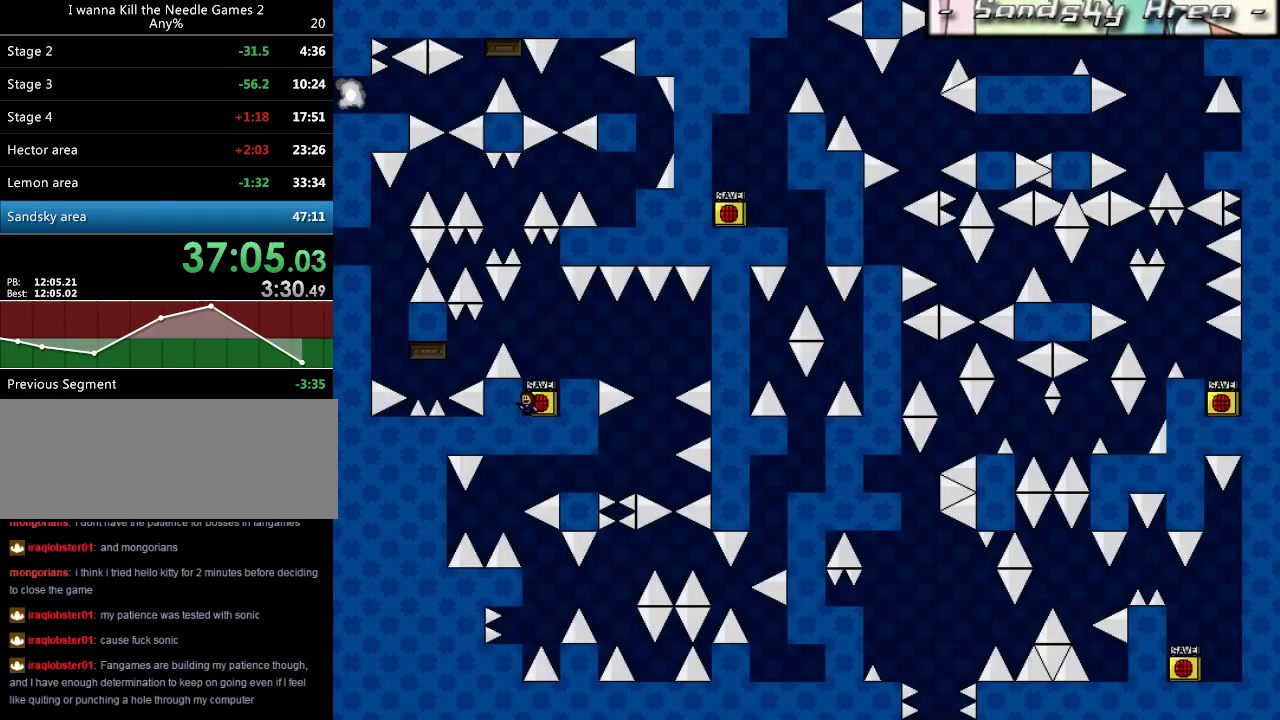
{"keys": ["left"], "events": [[100, "left", "up"], [100, "shift_l", "down"], [320, "left", "down"], [340, "shift_l", "up"]]}
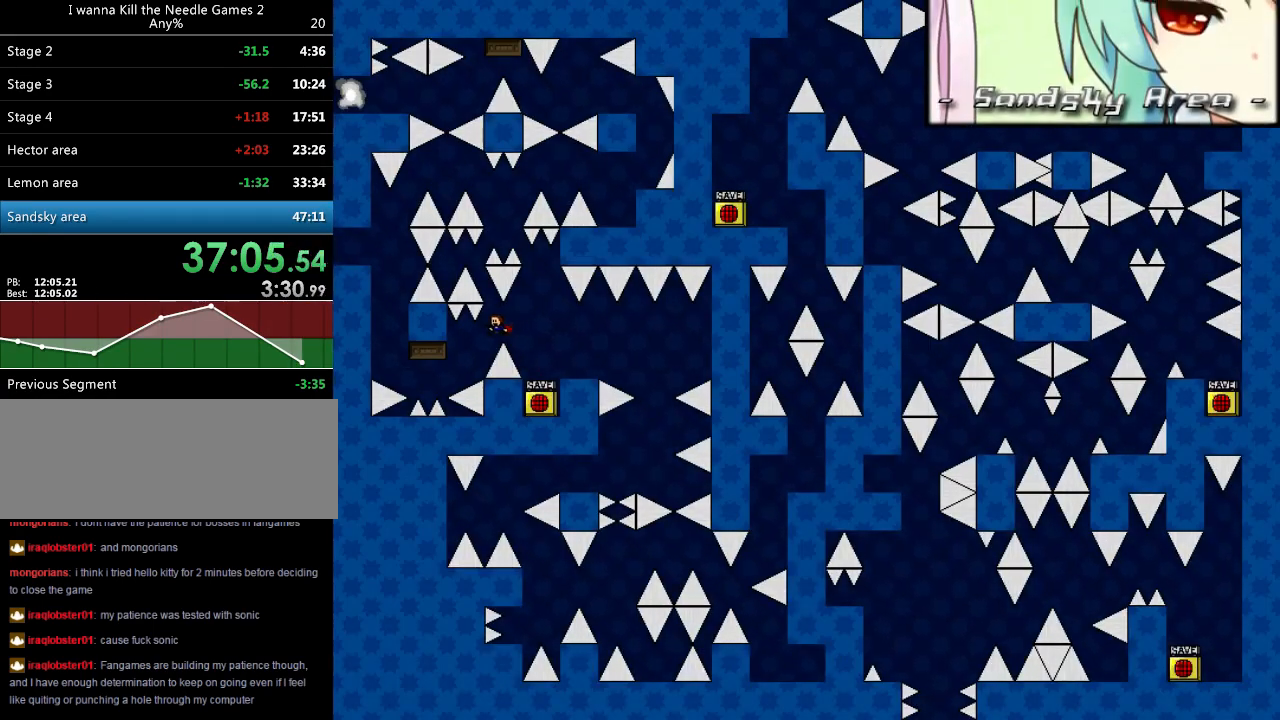
{"keys": ["shift_l"], "events": [[220, "shift_l", "down"], [240, "shift_l", "up"], [360, "shift_l", "down"], [380, "shift_l", "up"], [500, "left", "up"], [500, "shift_l", "down"]]}
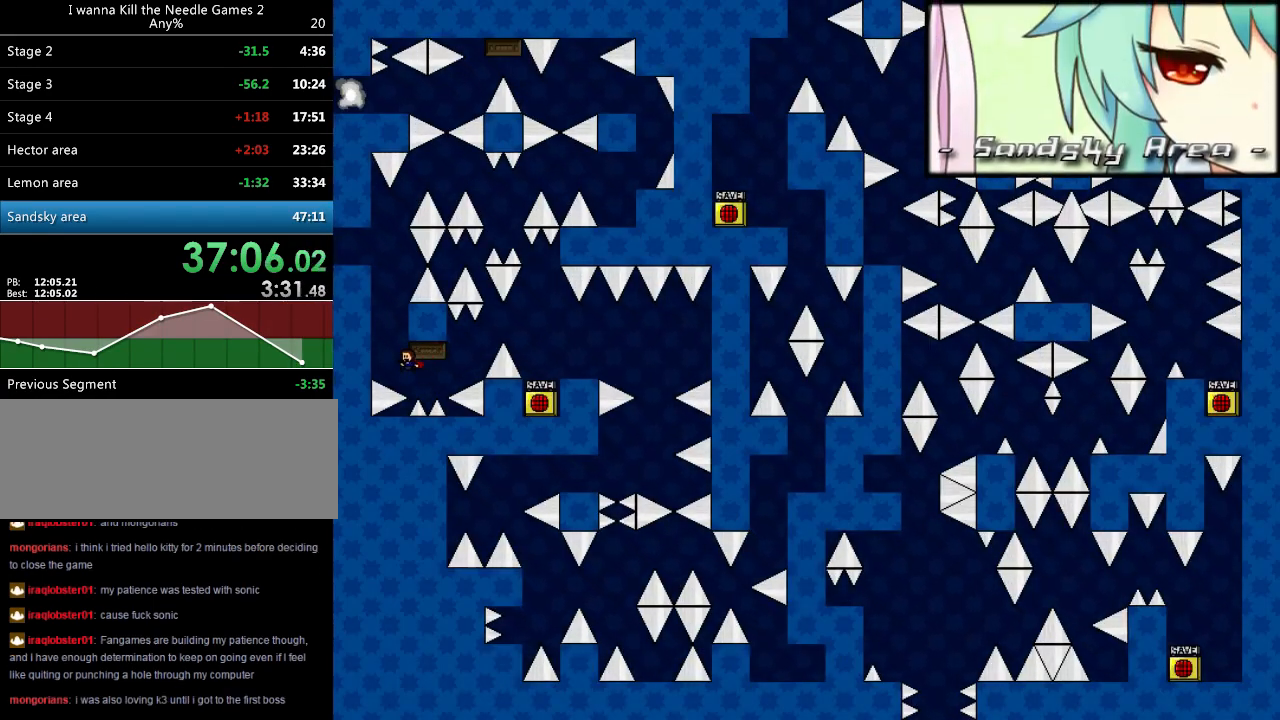
{"keys": [], "events": [[20, "shift_l", "up"], [100, "shift_l", "down"], [140, "shift_l", "up"], [240, "shift_l", "down"], [260, "shift_l", "up"], [320, "shift_l", "down"], [360, "shift_l", "up"], [440, "shift_l", "down"], [480, "shift_l", "up"]]}
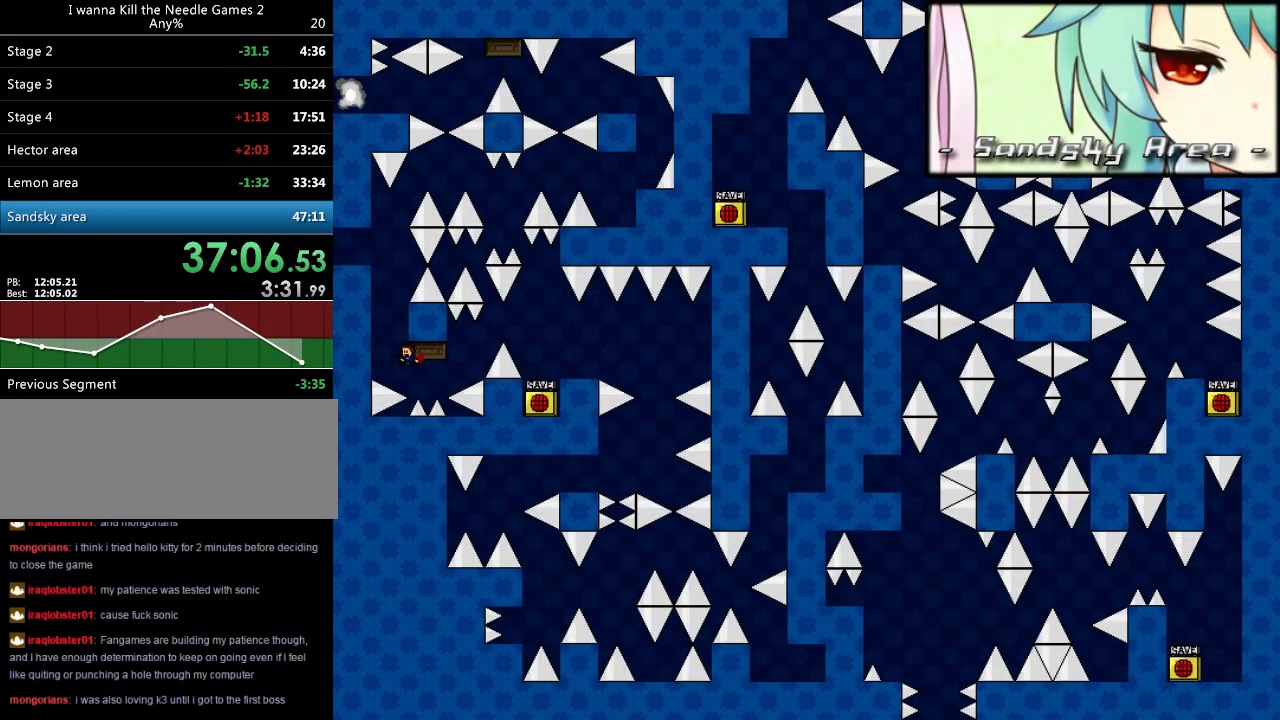
{"keys": ["shift_l"], "events": [[80, "shift_l", "down"], [120, "shift_l", "up"], [220, "shift_l", "down"], [260, "left", "down"], [260, "shift_l", "up"], [280, "left", "up"], [360, "shift_l", "down"], [400, "shift_l", "up"], [500, "shift_l", "down"]]}
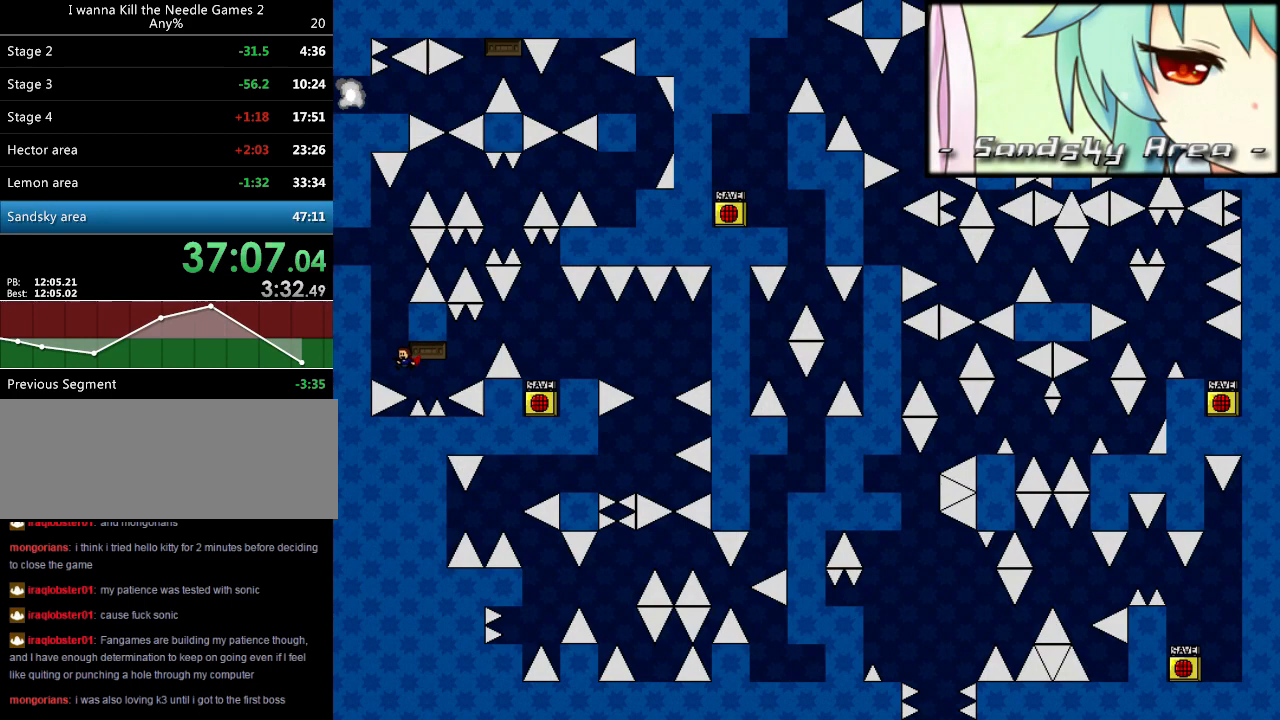
{"keys": ["left"], "events": [[20, "shift_l", "up"], [120, "shift_l", "down"], [140, "left", "down"], [480, "shift_l", "up"]]}
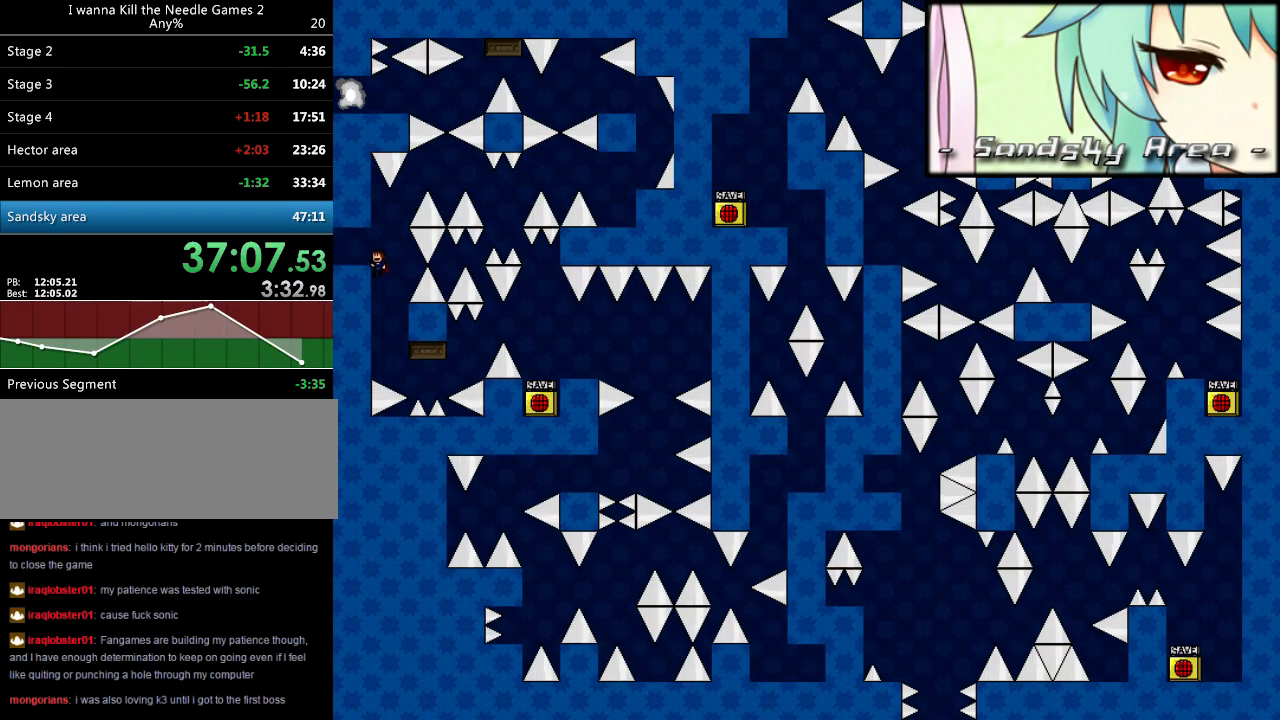
{"keys": ["right"], "events": [[40, "shift_l", "down"], [240, "shift_l", "up"], [440, "right", "down"], [480, "left", "up"]]}
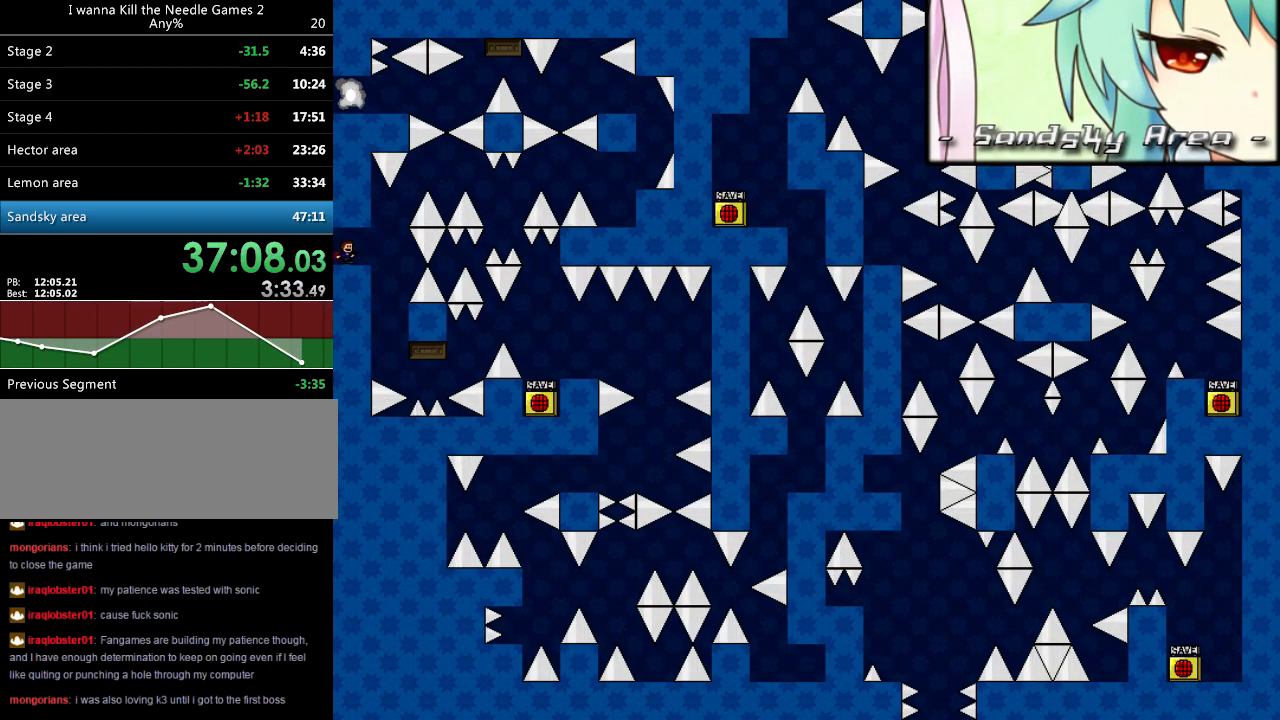
{"keys": [], "events": [[140, "right", "up"], [480, "right", "down"], [500, "right", "up"]]}
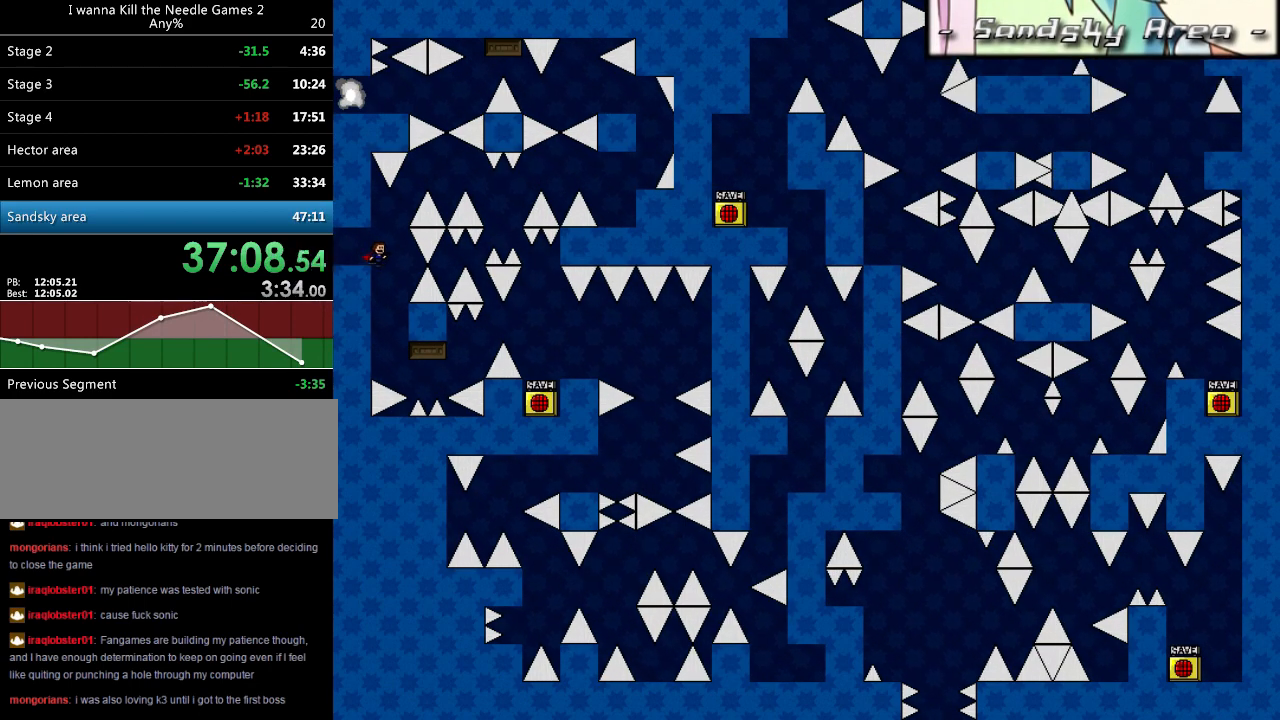
{"keys": ["left"], "events": [[200, "right", "down"], [200, "shift_l", "down"], [240, "right", "up"], [440, "shift_l", "up"], [460, "left", "down"]]}
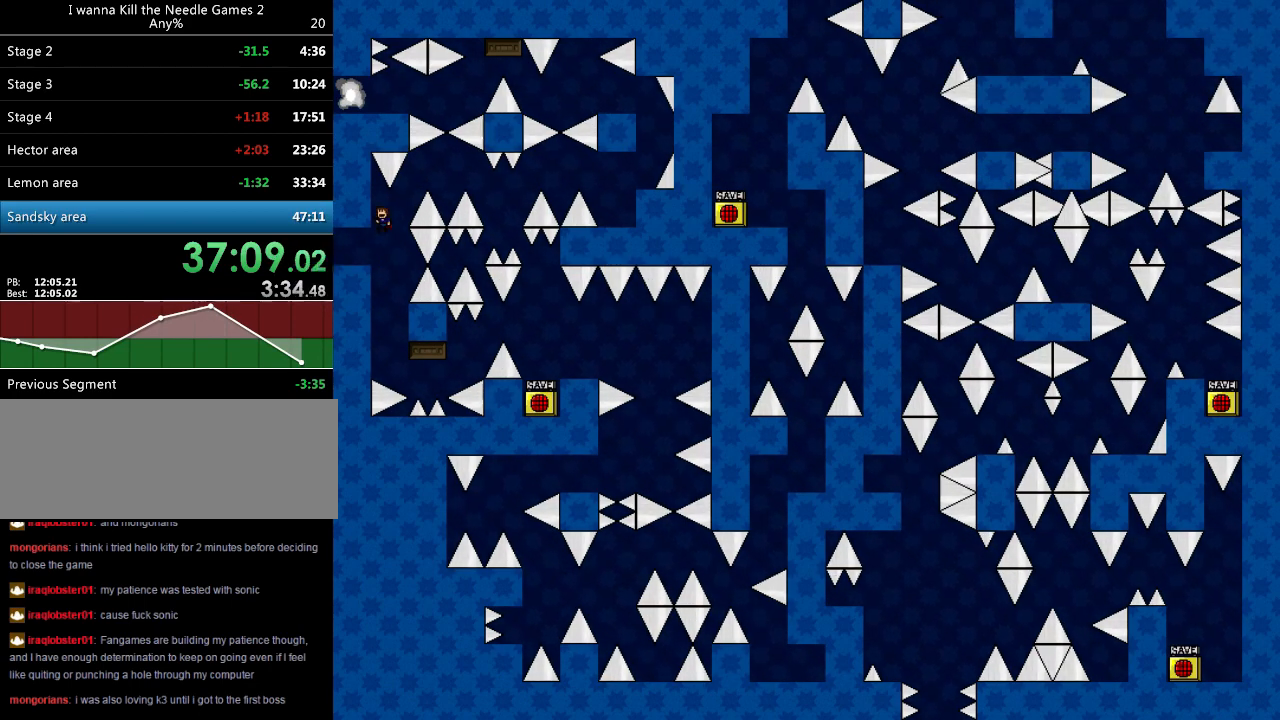
{"keys": ["left"], "events": []}
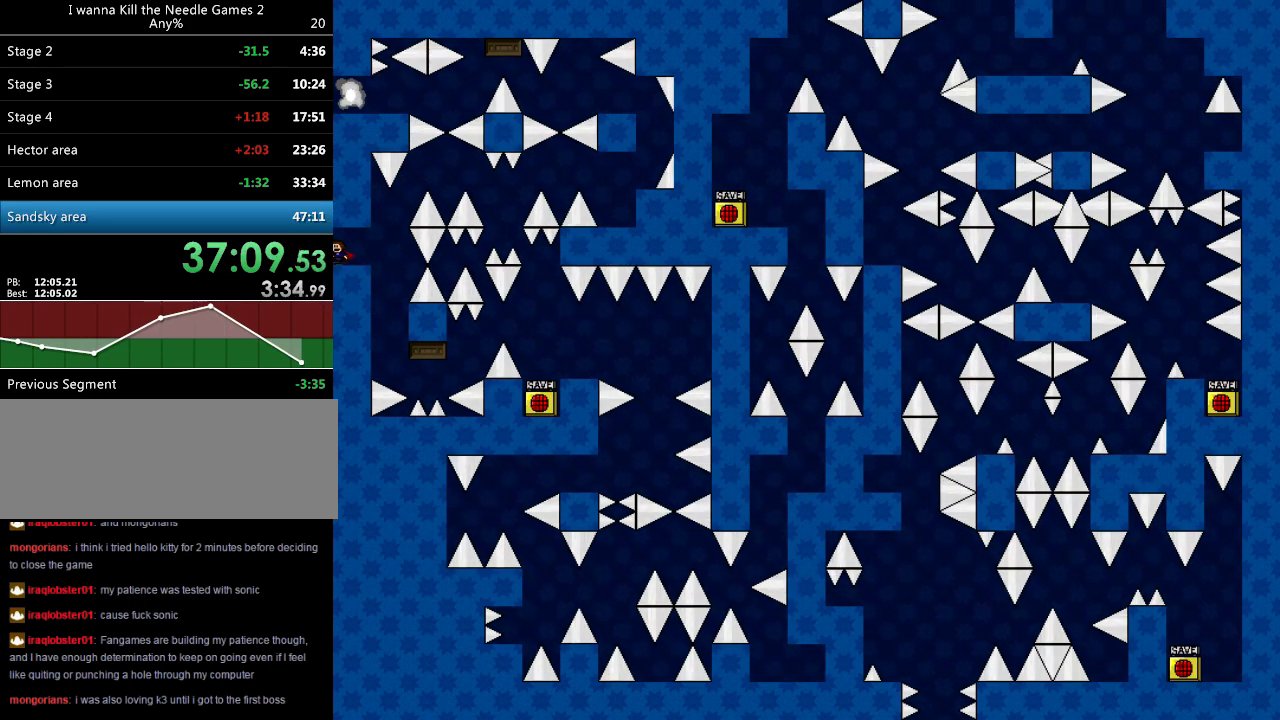
{"keys": [], "events": [[40, "right", "down"], [80, "left", "up"], [240, "right", "up"]]}
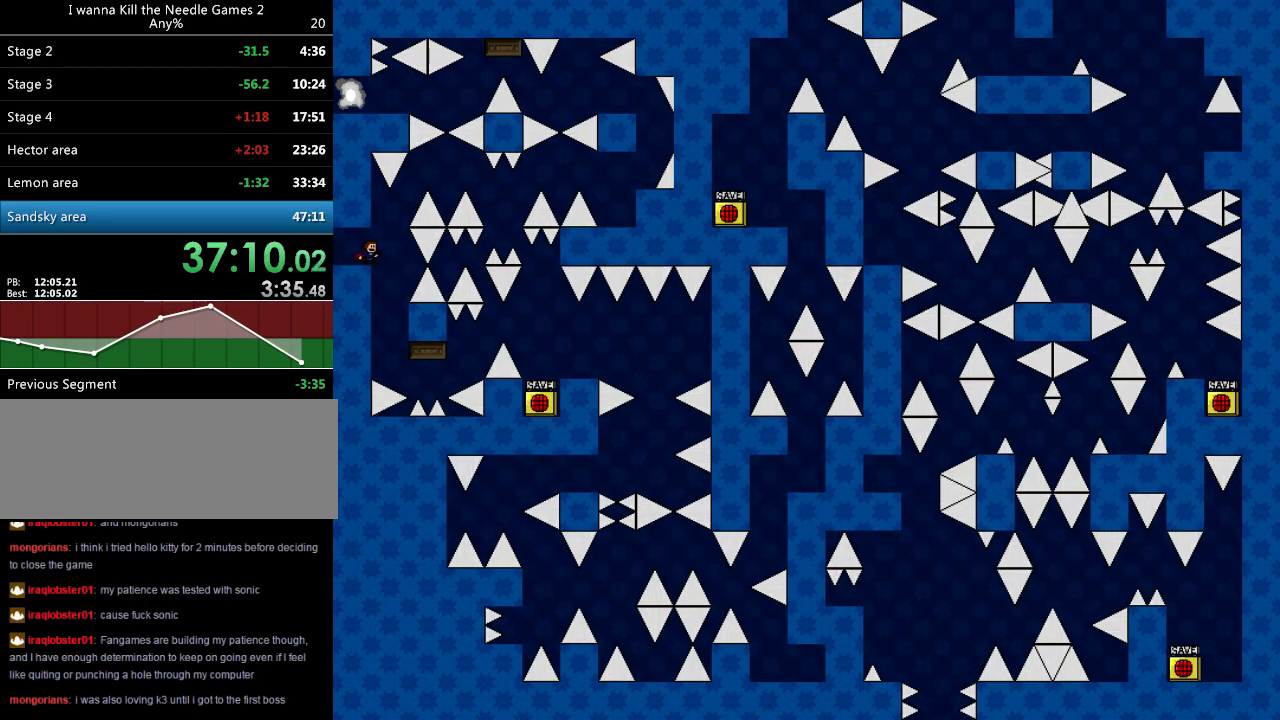
{"keys": ["right", "shift_l"], "events": [[60, "right", "down"], [80, "right", "up"], [240, "right", "down"], [240, "shift_l", "down"]]}
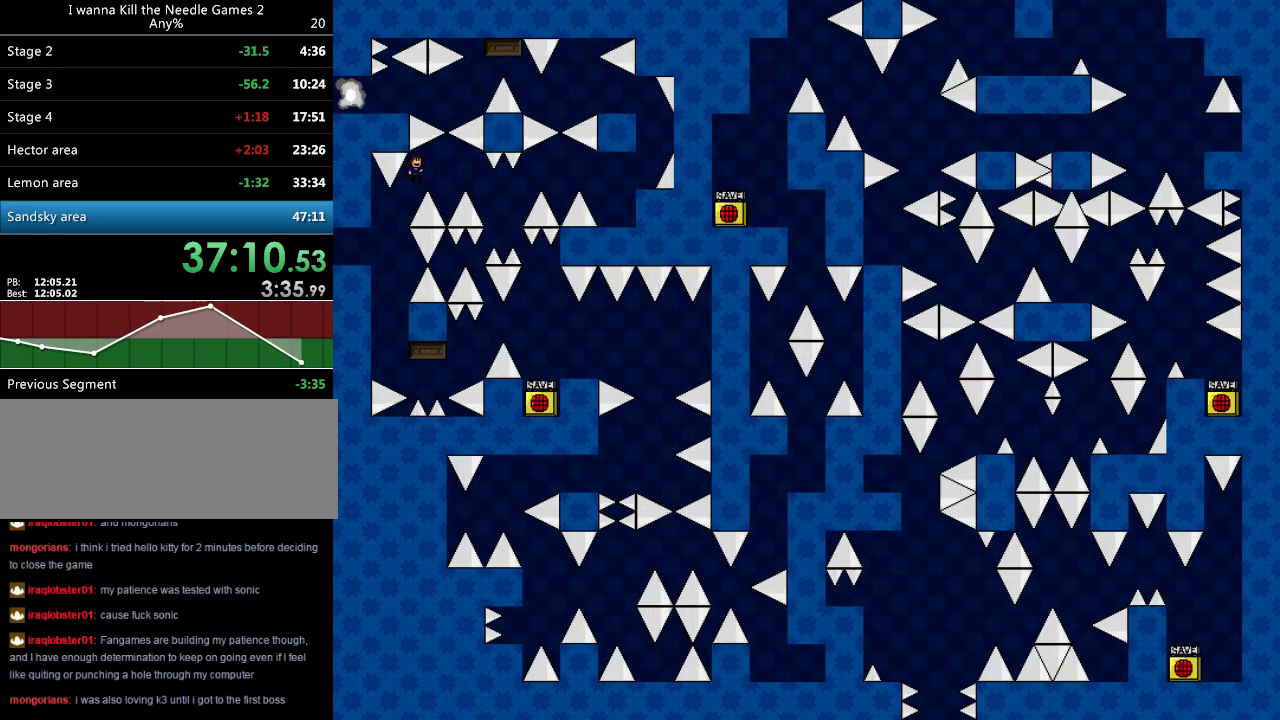
{"keys": [], "events": [[40, "shift_l", "up"], [480, "right", "up"]]}
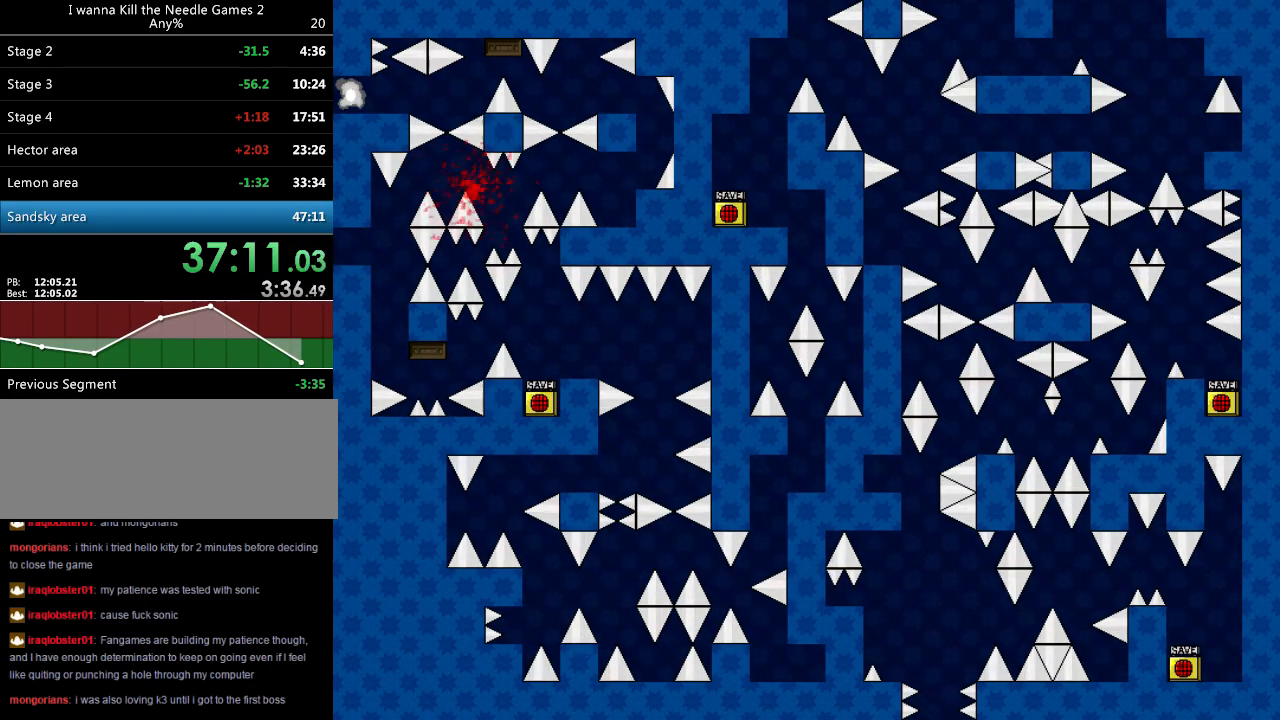
{"keys": [], "events": [[180, "down", "down"], [460, "down", "up"]]}
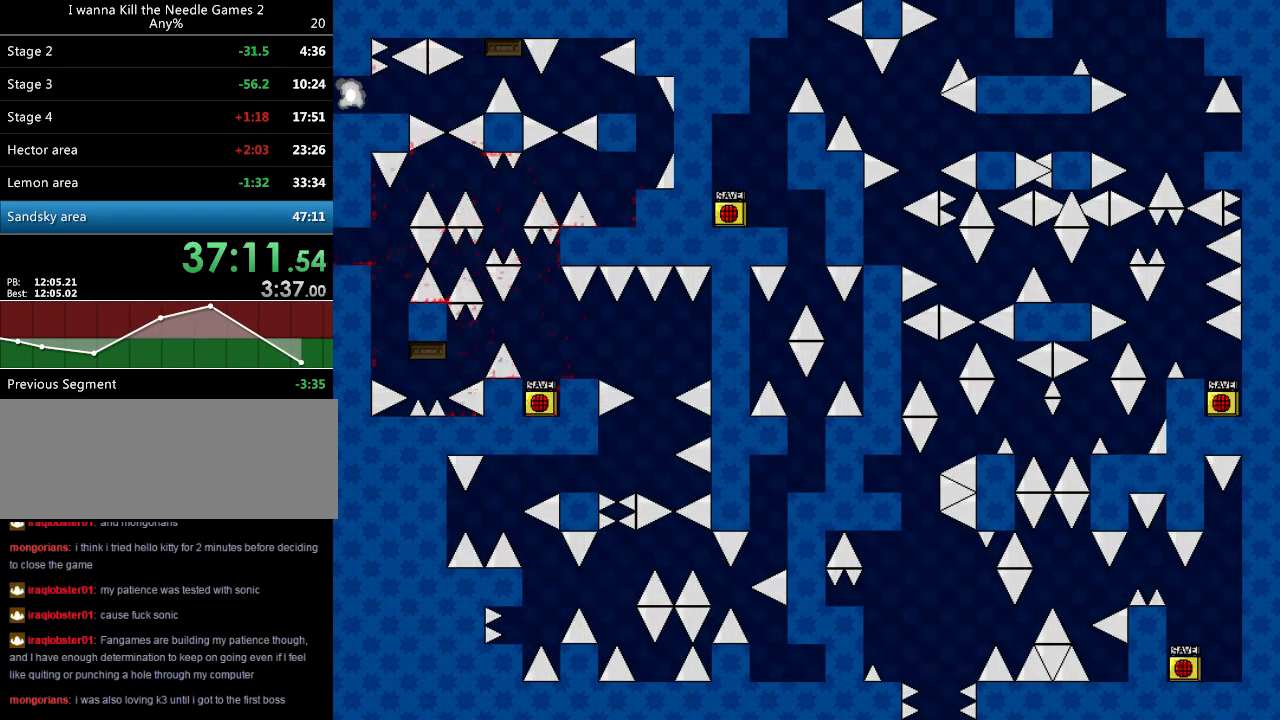
{"keys": [], "events": []}
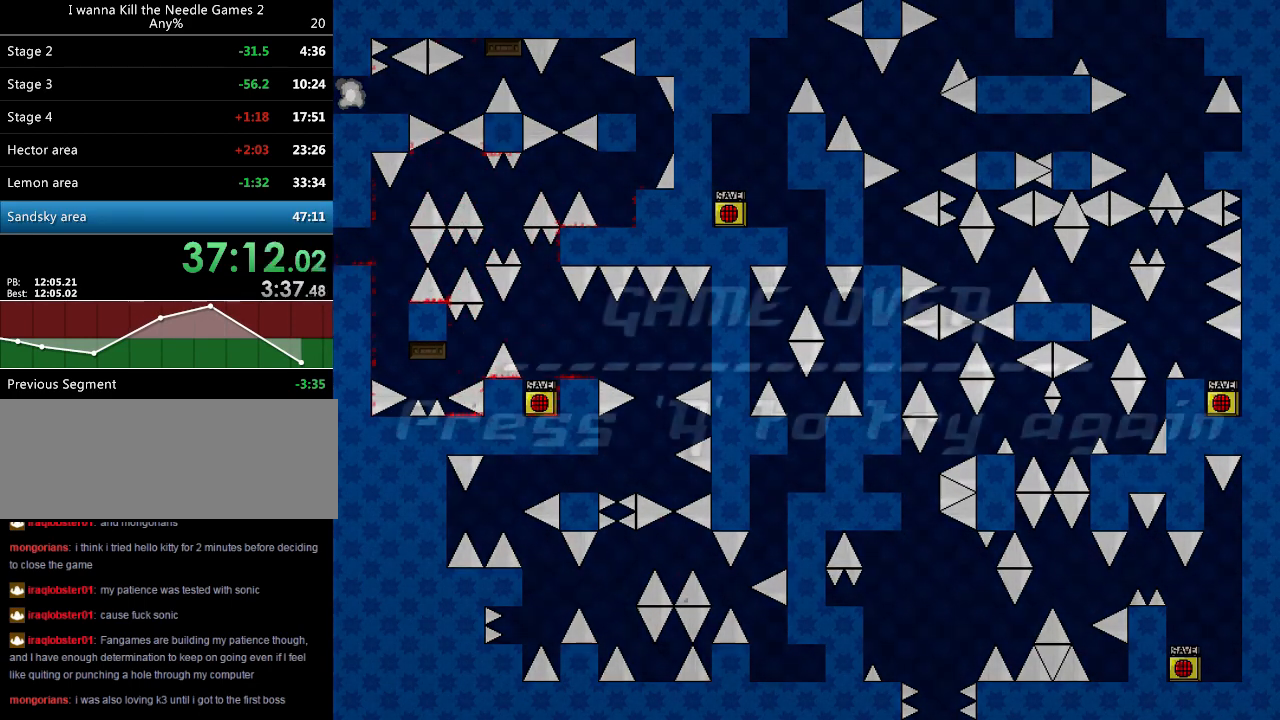
{"keys": [], "events": [[220, "r", "down"], [480, "r", "up"]]}
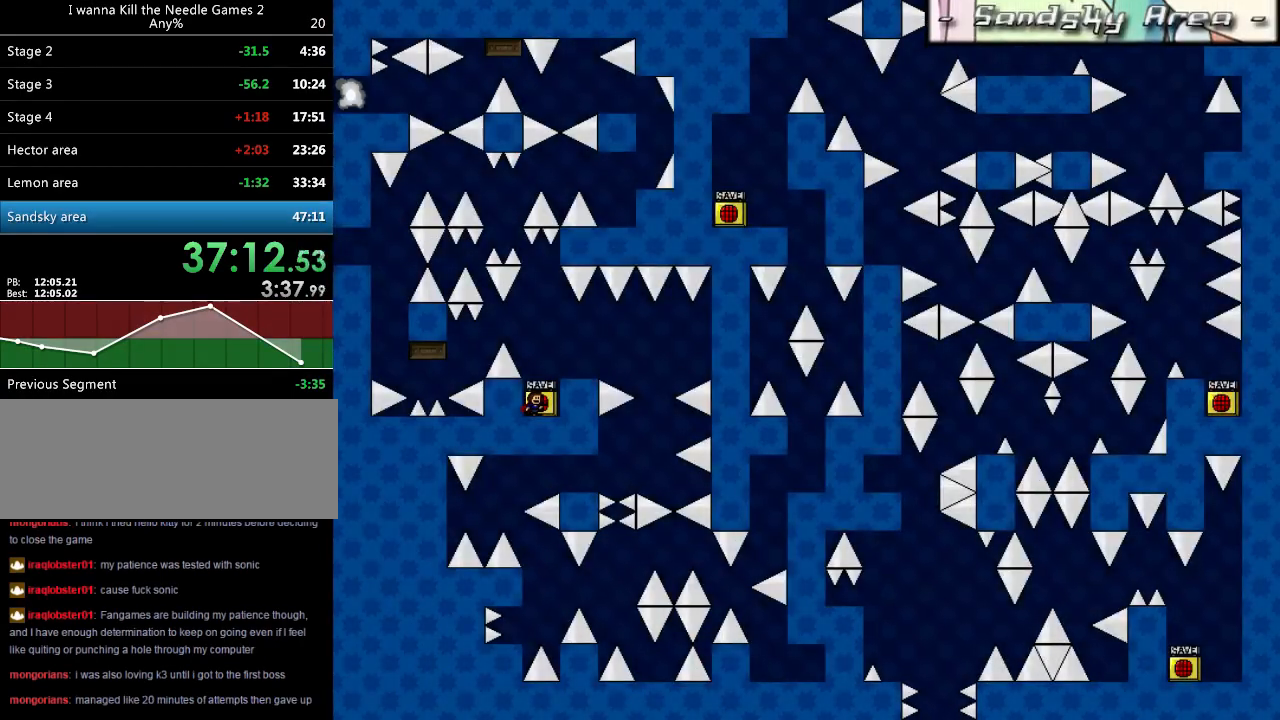
{"keys": [], "events": []}
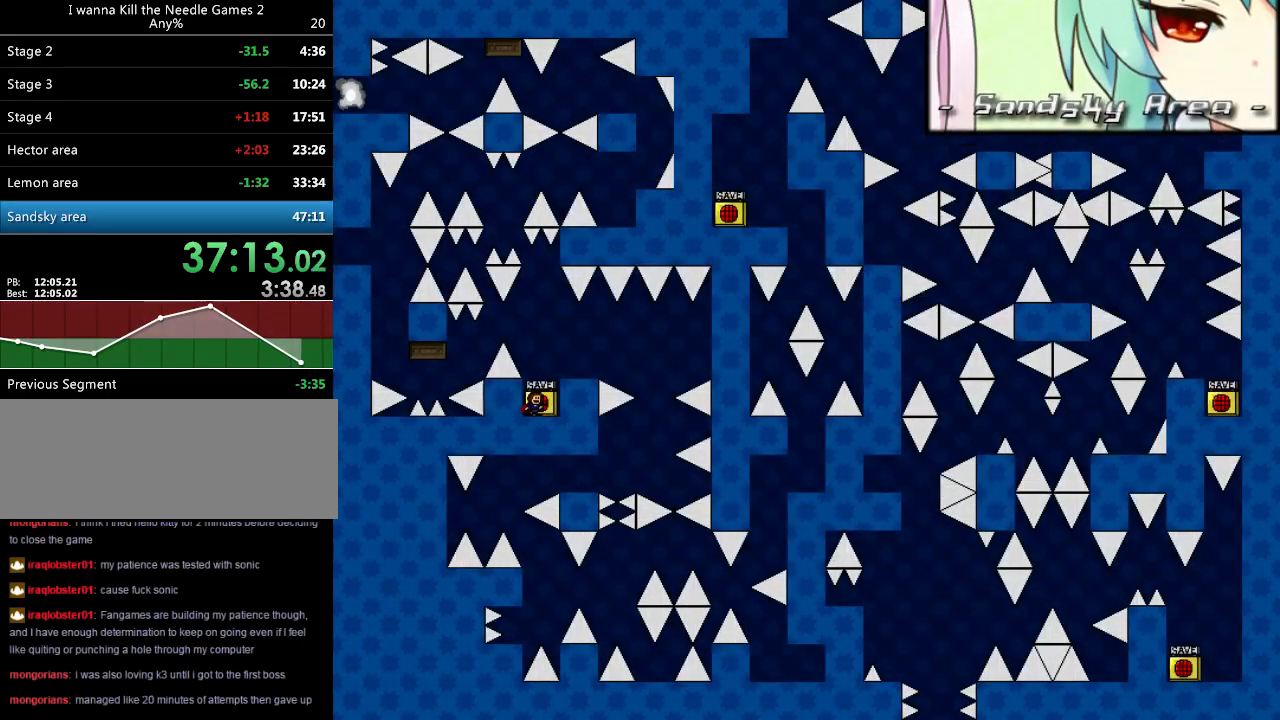
{"keys": [], "events": []}
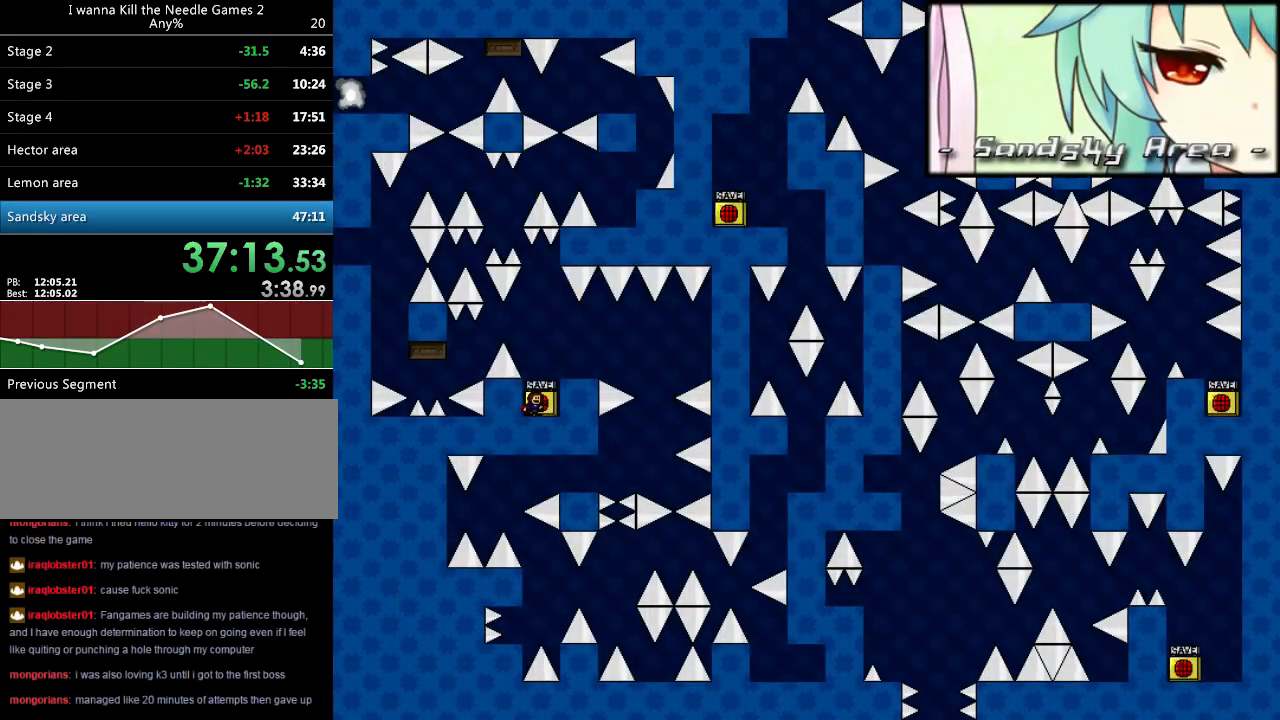
{"keys": [], "events": []}
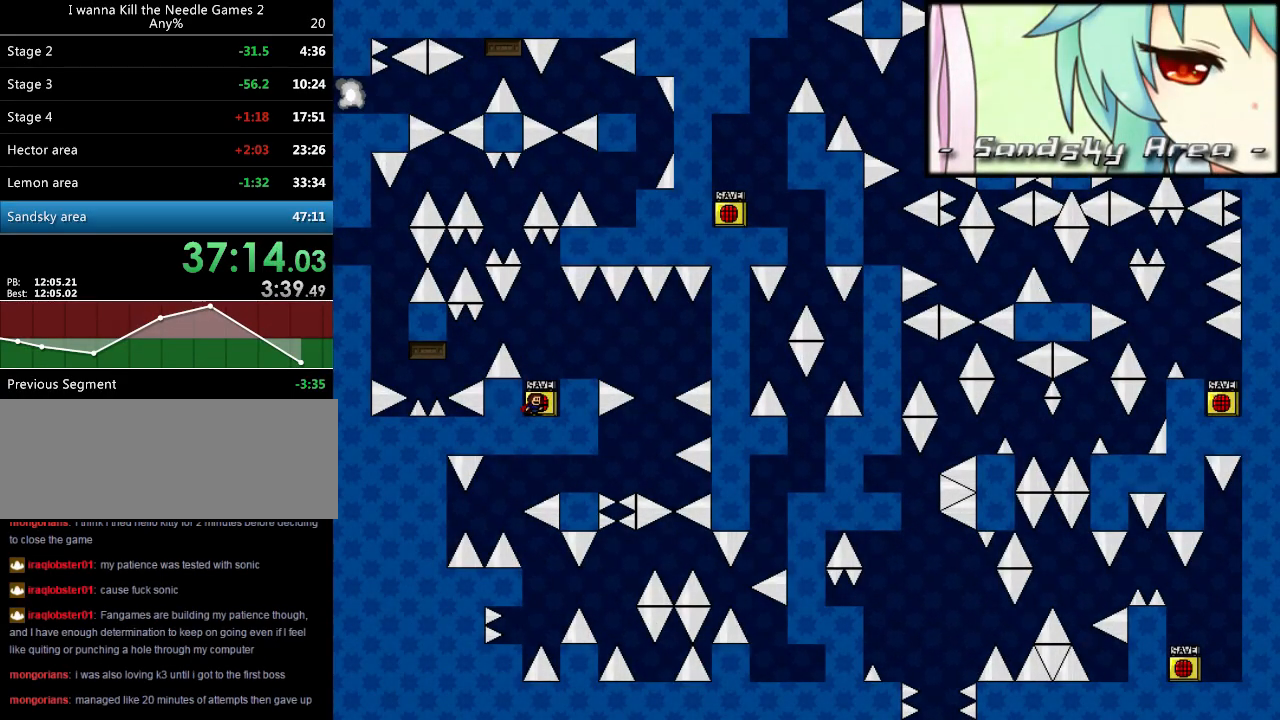
{"keys": [], "events": []}
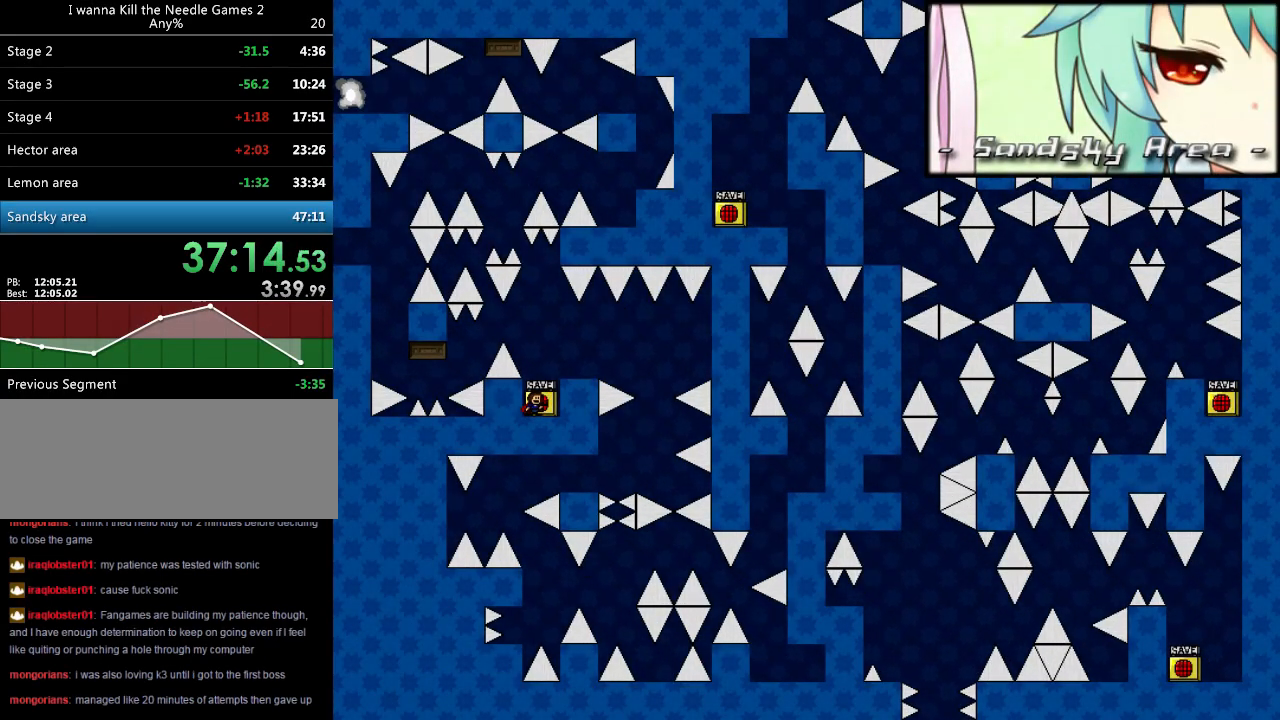
{"keys": ["r"], "events": [[440, "r", "down"]]}
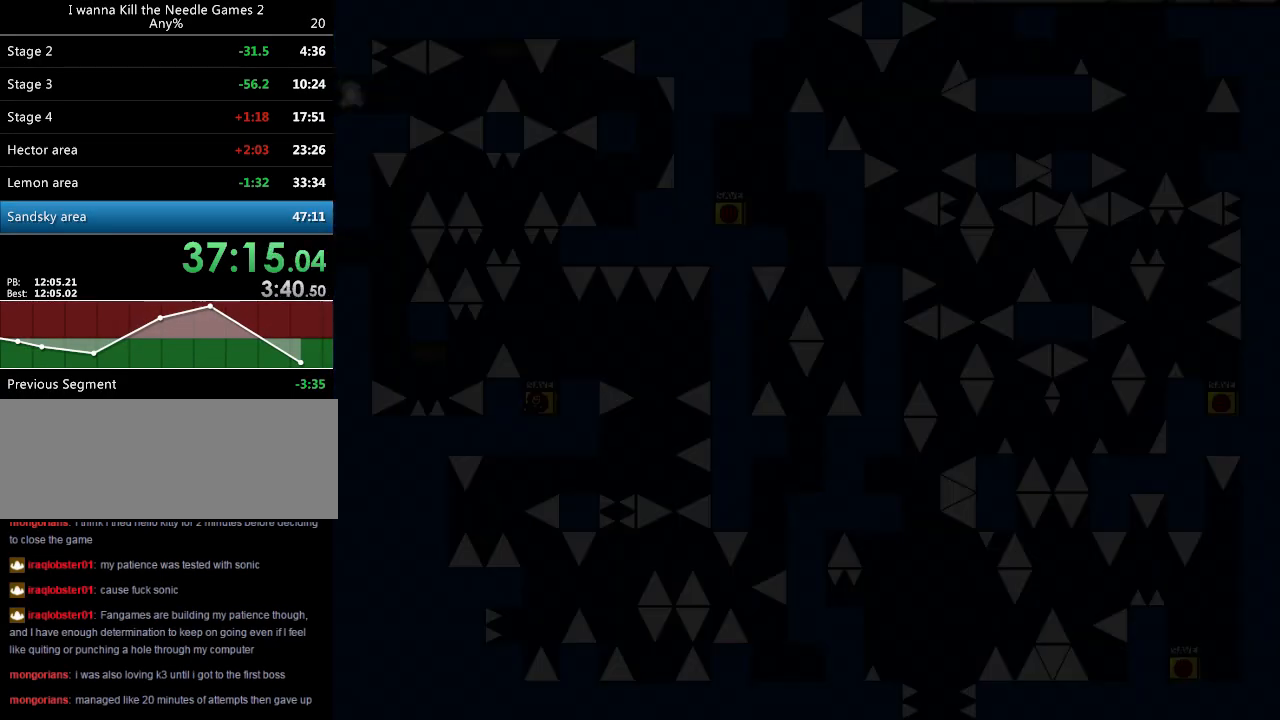
{"keys": [], "events": [[100, "r", "up"]]}
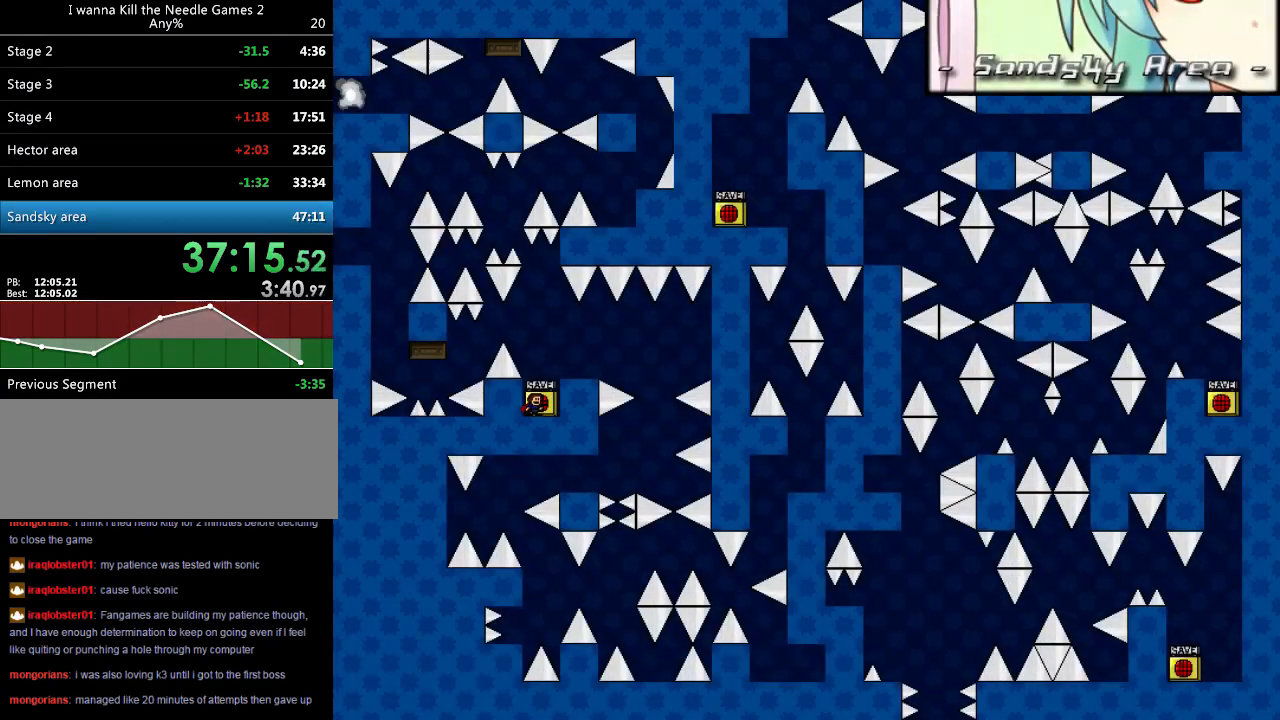
{"keys": [], "events": []}
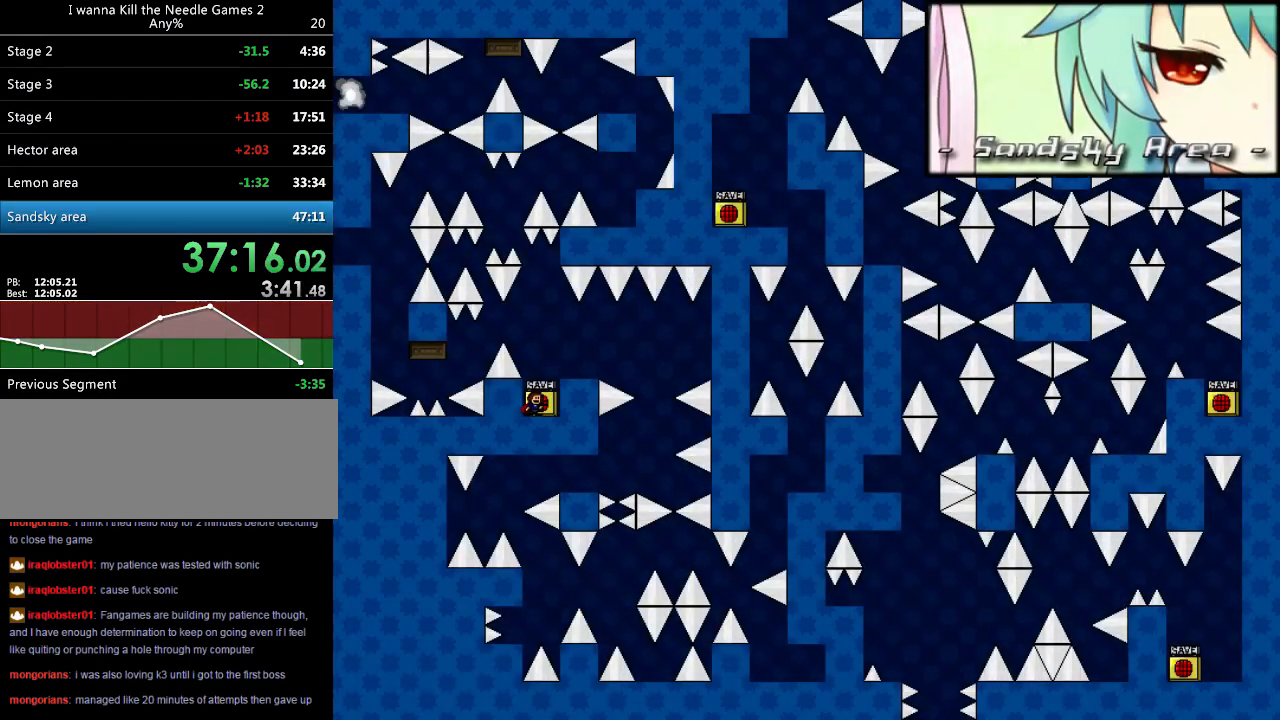
{"keys": ["left"], "events": [[240, "left", "down"]]}
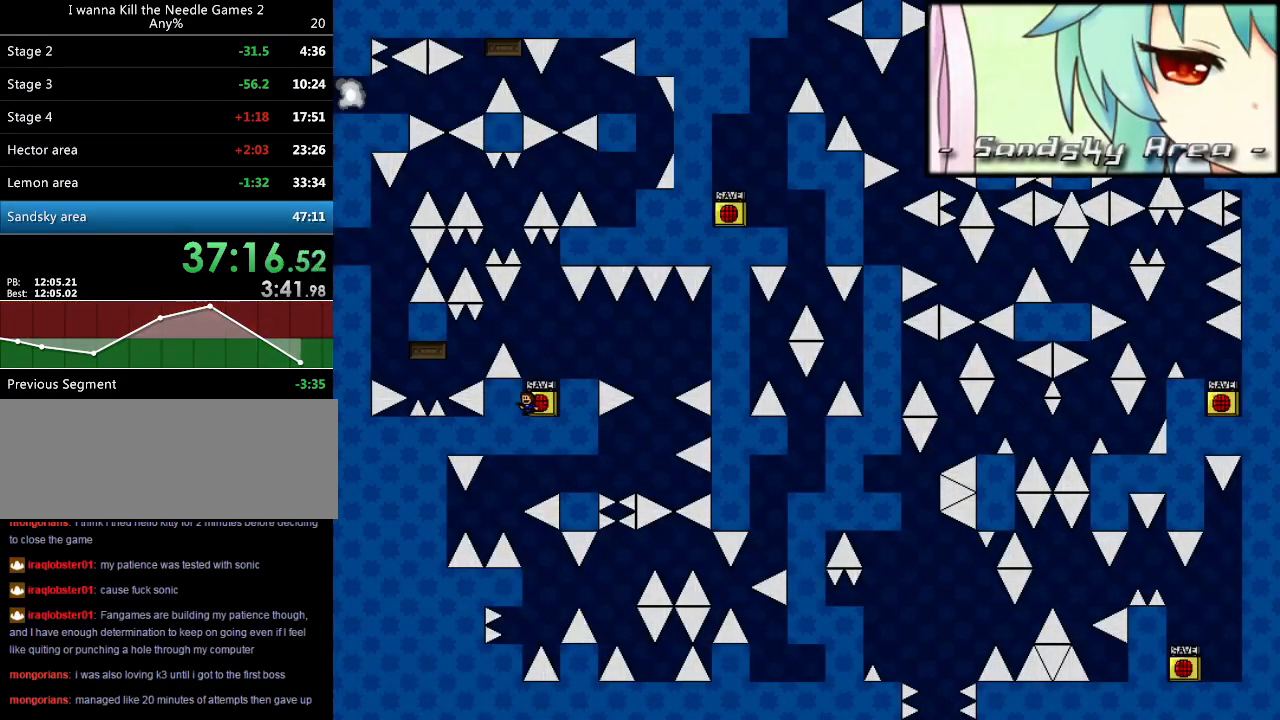
{"keys": ["left"], "events": [[20, "left", "up"], [320, "left", "down"]]}
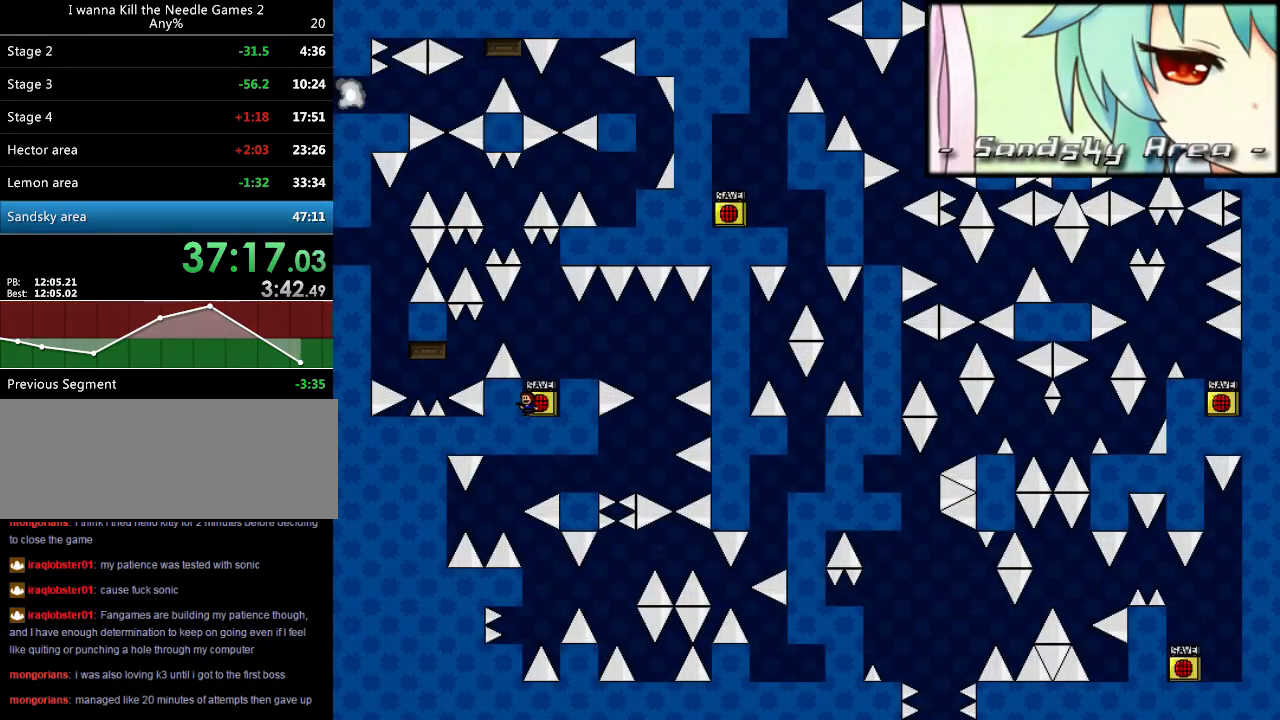
{"keys": ["left"], "events": [[60, "r", "down"], [160, "r", "up"]]}